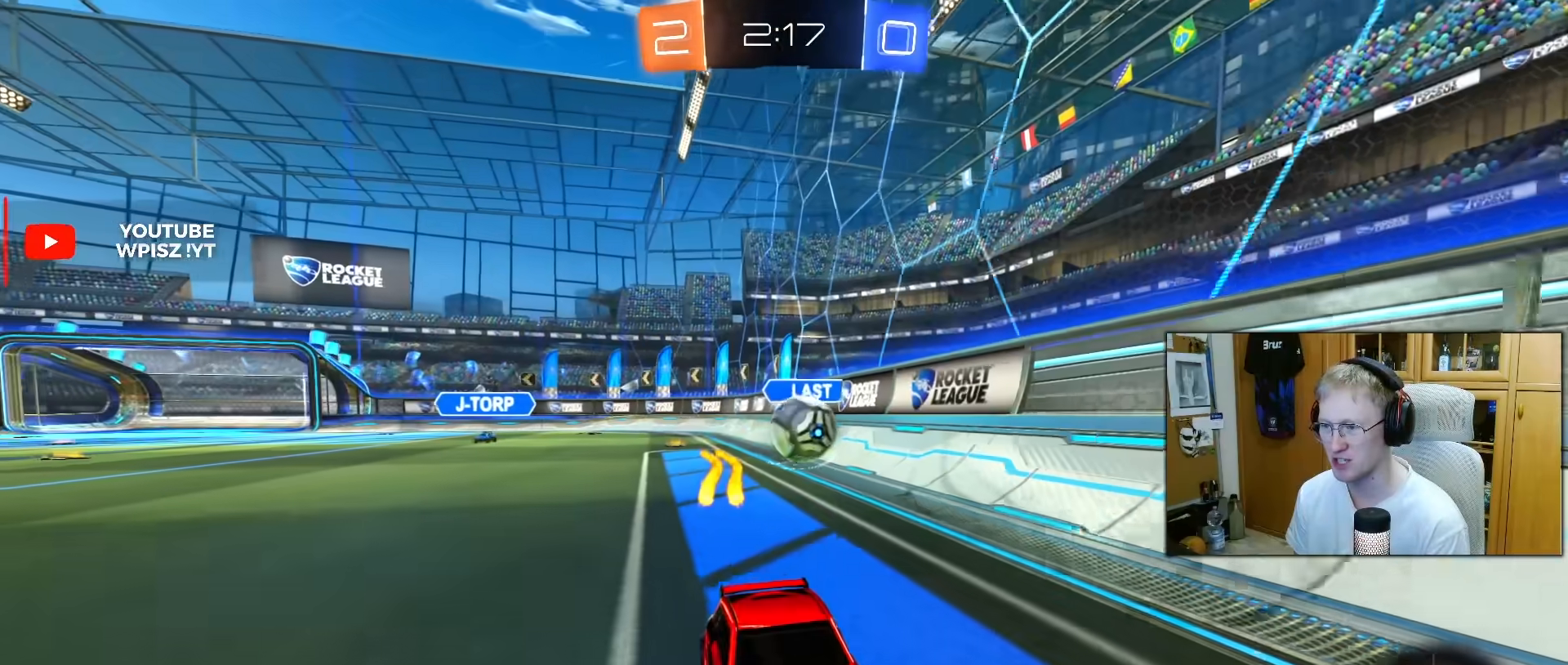
Gameplay with a controller (PlayStation layout); each line is a JSON object with the inputs held at the frame after it. "events" lists button and stick changes between this image and that frame as [ms after this image, input, new state], when the widget could be followed in between. Not read: L3.
{"buttons": ["L2"], "left_stick": "left", "right_stick": "center", "events": [[83, "left_stick", "right"], [200, "left_stick", "center"], [250, "R2", "up"], [500, "L2", "down"], [500, "left_stick", "left"]]}
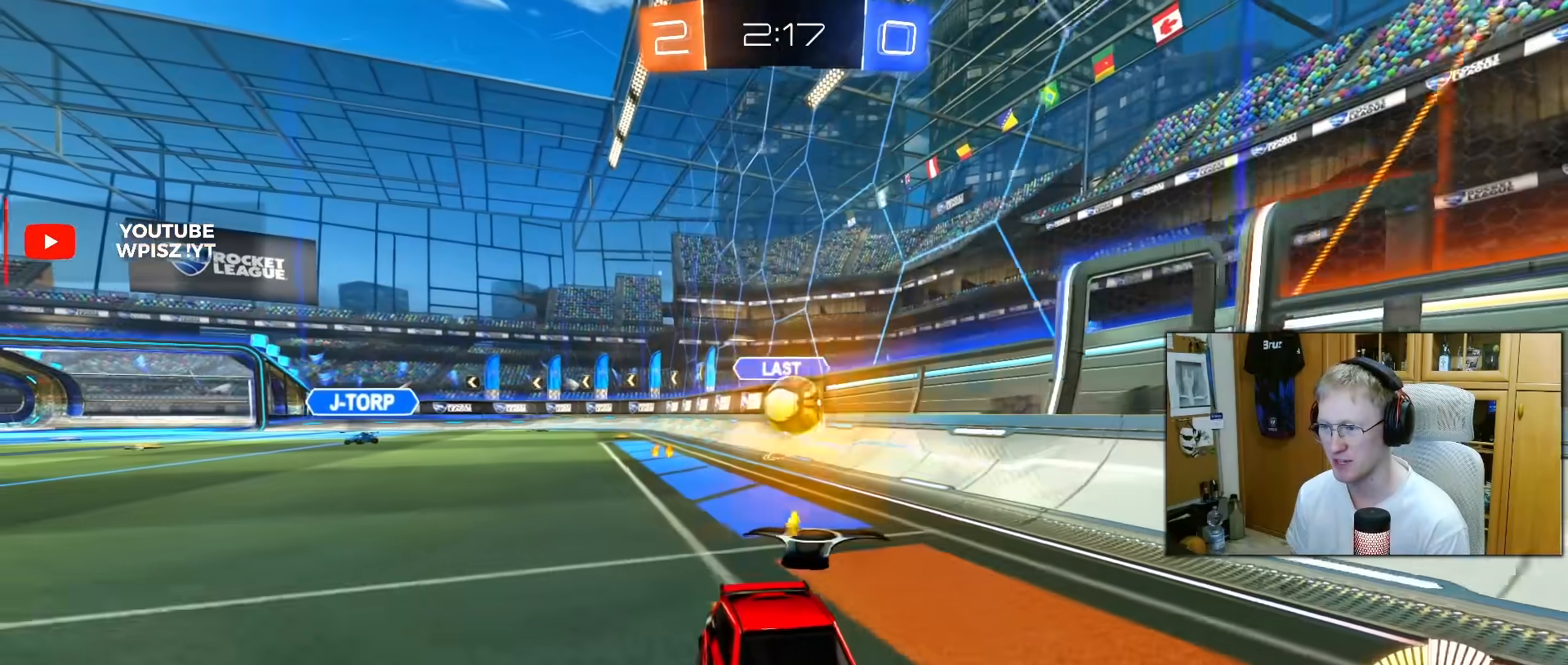
{"buttons": [], "left_stick": "right", "right_stick": "center", "events": [[83, "left_stick", "center"], [133, "R2", "down"], [200, "L2", "up"], [467, "left_stick", "right"], [500, "R2", "up"]]}
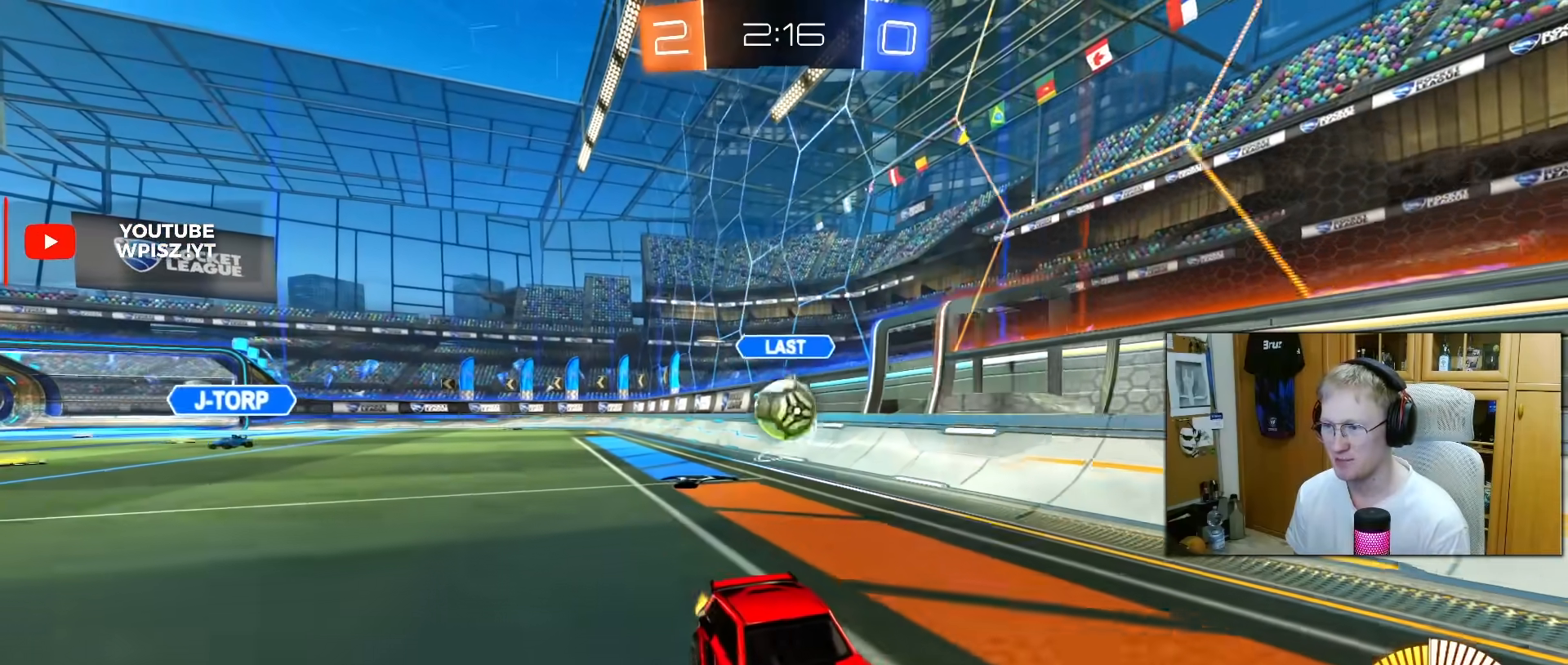
{"buttons": ["L2", "R2"], "left_stick": "center", "right_stick": "center", "events": [[33, "left_stick", "center"], [233, "R2", "down"], [283, "left_stick", "right"], [300, "R2", "up"], [400, "L2", "down"], [483, "left_stick", "center"], [500, "R2", "down"]]}
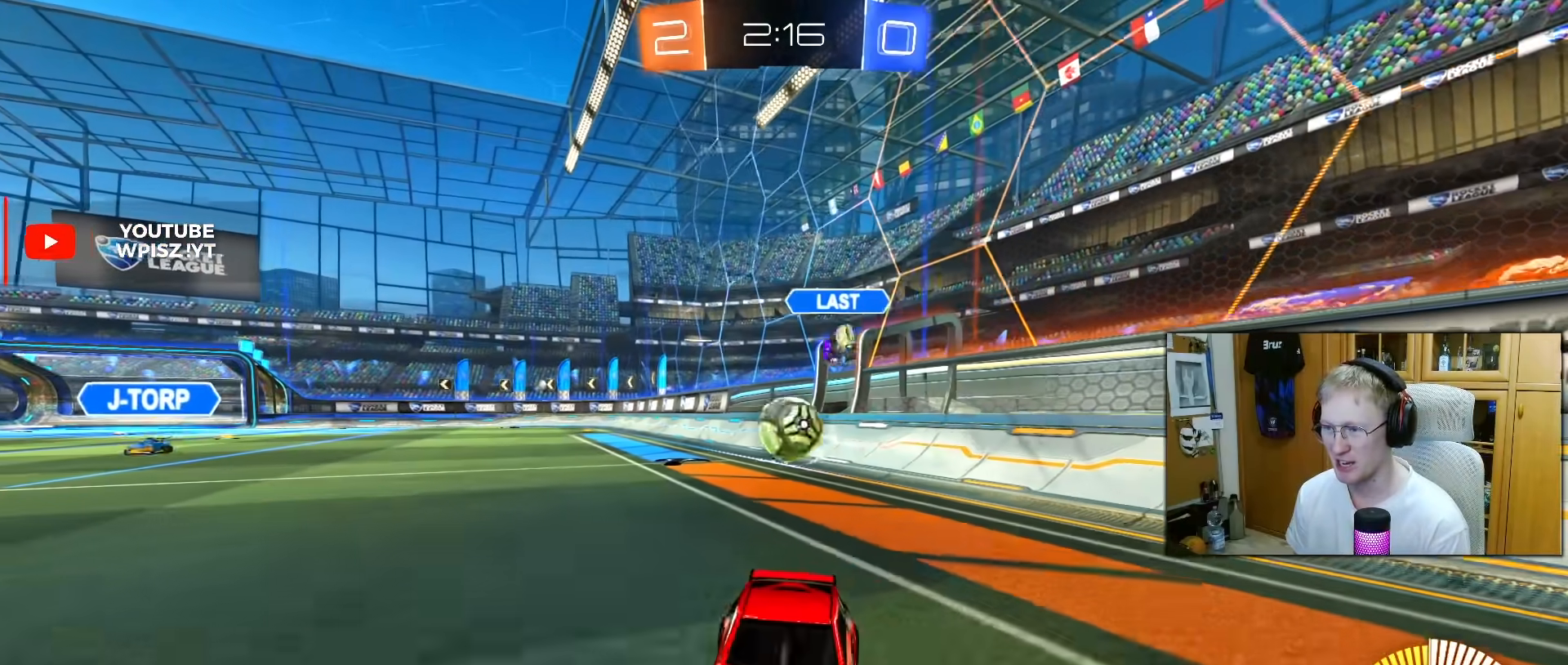
{"buttons": ["R2"], "left_stick": "center", "right_stick": "center", "events": [[67, "L2", "up"], [183, "R2", "up"], [250, "L2", "down"], [367, "L2", "up"], [367, "R2", "down"]]}
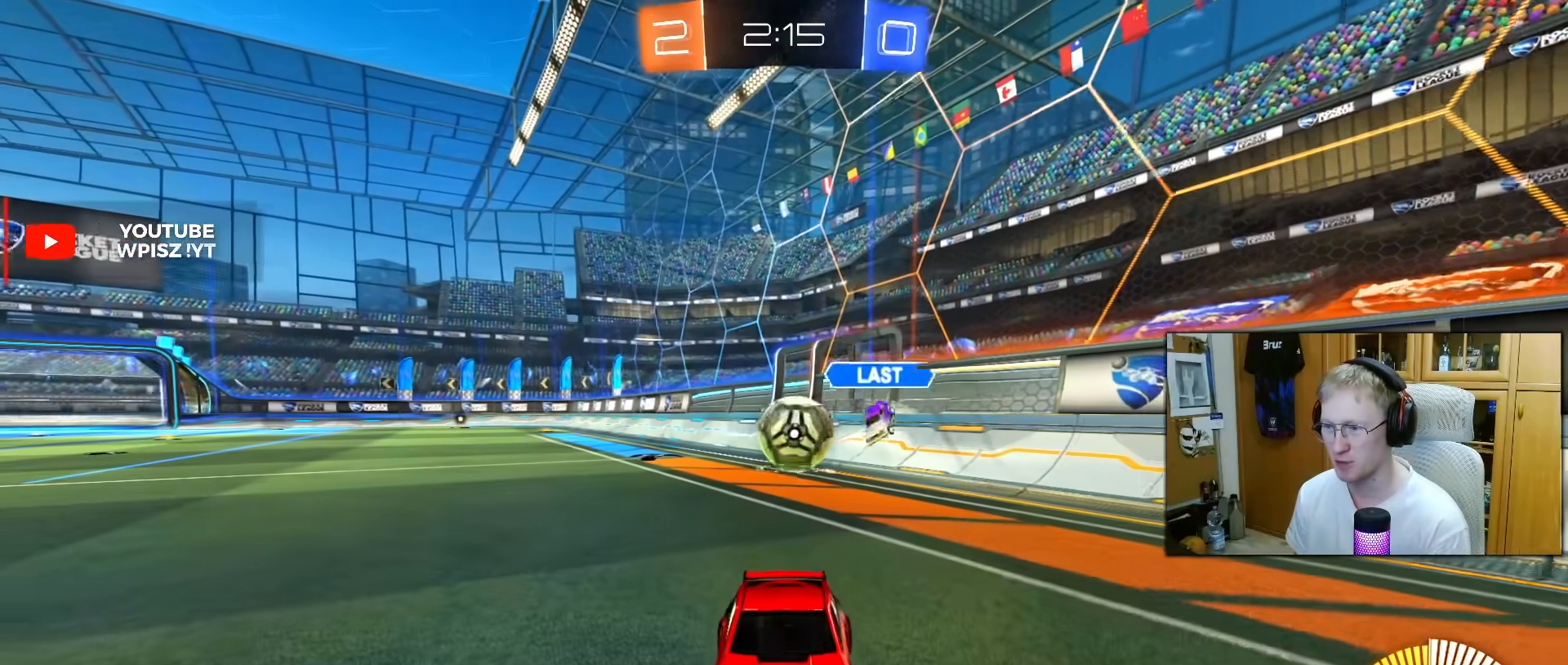
{"buttons": ["R2"], "left_stick": "center", "right_stick": "center", "events": [[133, "left_stick", "right"], [233, "left_stick", "center"]]}
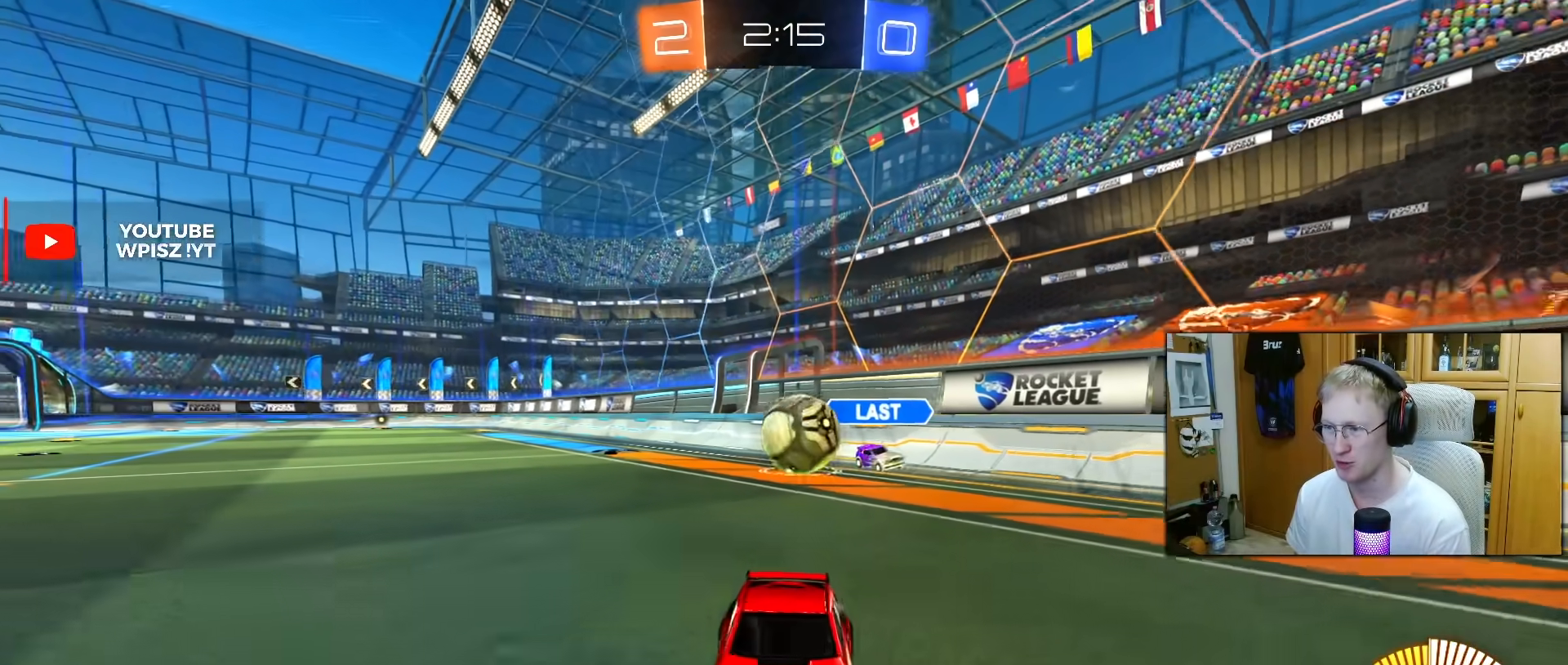
{"buttons": ["R2"], "left_stick": "center", "right_stick": "center", "events": [[50, "left_stick", "right"], [100, "L2", "down"], [133, "R2", "up"], [217, "R2", "down"], [217, "left_stick", "center"], [233, "L2", "up"]]}
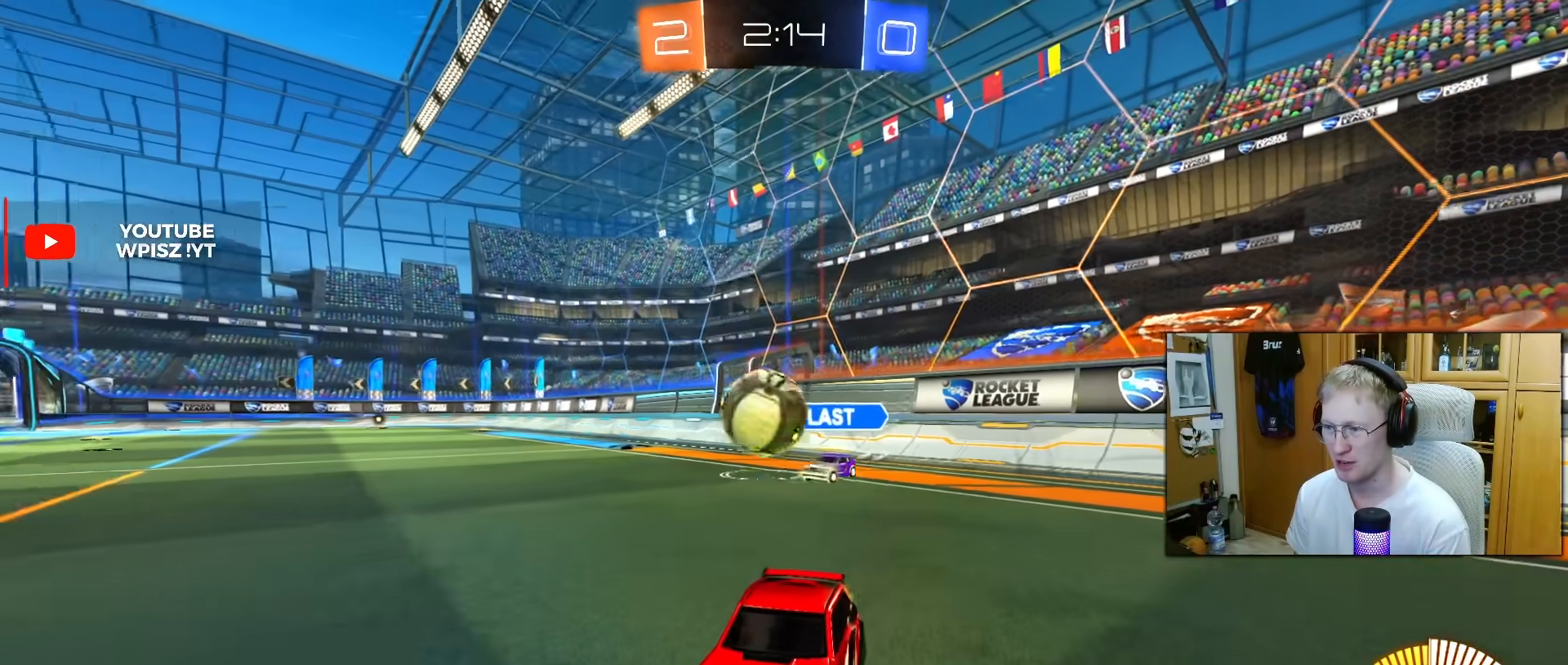
{"buttons": [], "left_stick": "center", "right_stick": "center", "events": [[33, "left_stick", "right"], [317, "left_stick", "center"], [467, "R2", "up"]]}
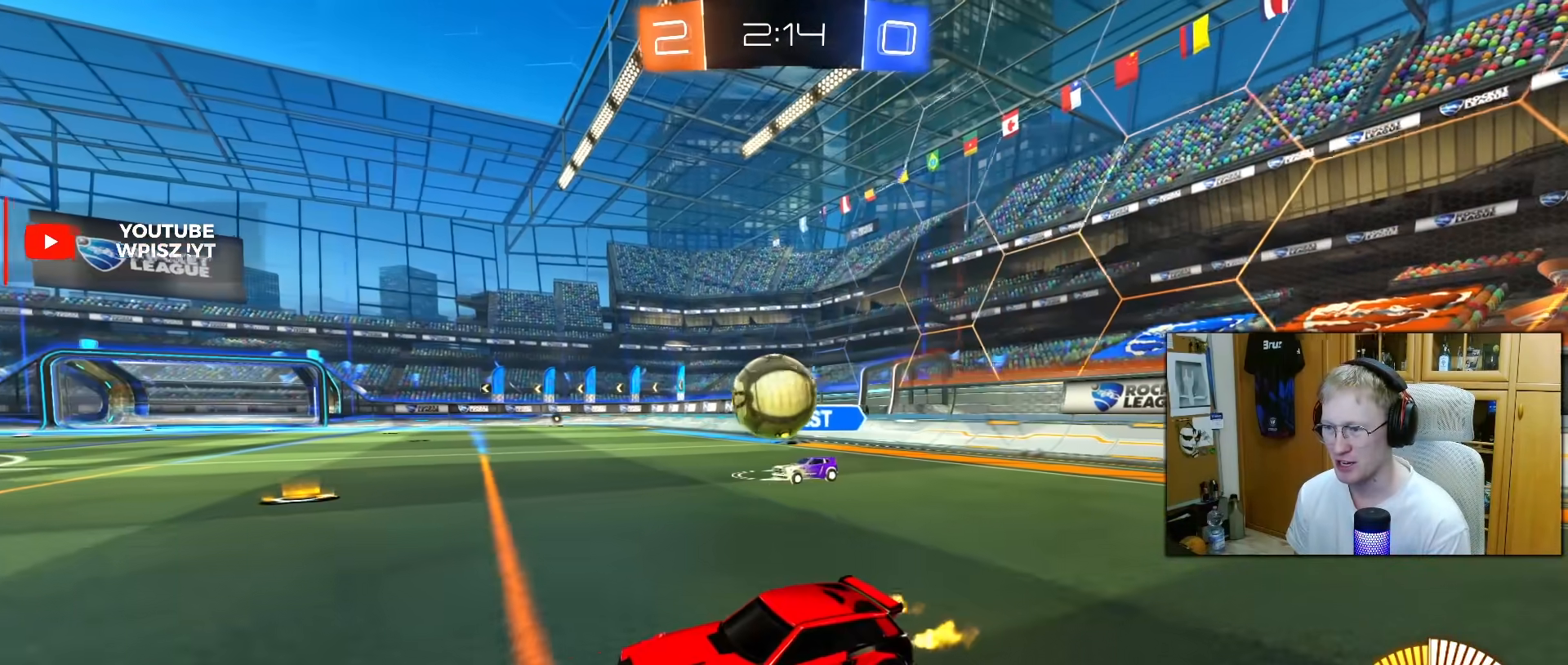
{"buttons": [], "left_stick": "center", "right_stick": "center", "events": [[283, "R2", "down"], [467, "R2", "up"]]}
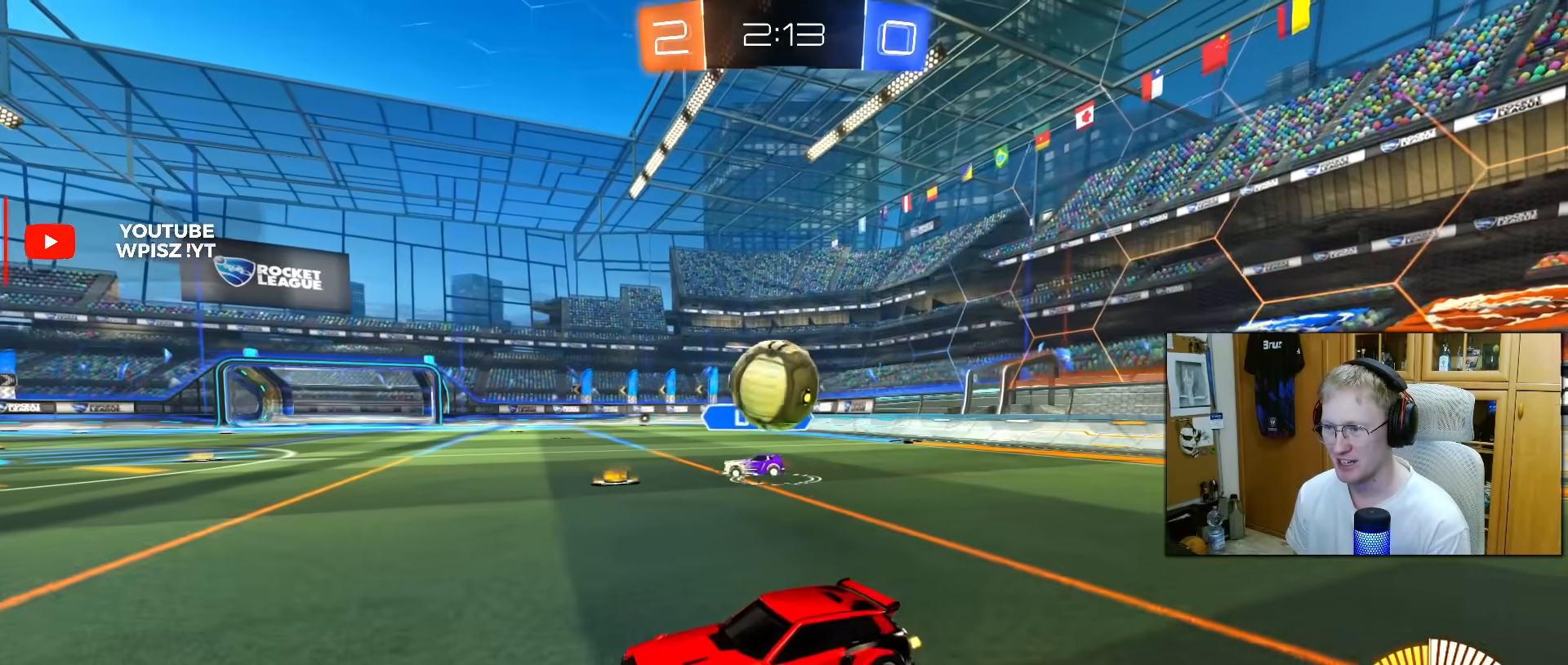
{"buttons": [], "left_stick": "left", "right_stick": "center", "events": [[117, "left_stick", "right"], [233, "left_stick", "center"], [317, "left_stick", "left"], [367, "R2", "down"], [467, "R2", "up"]]}
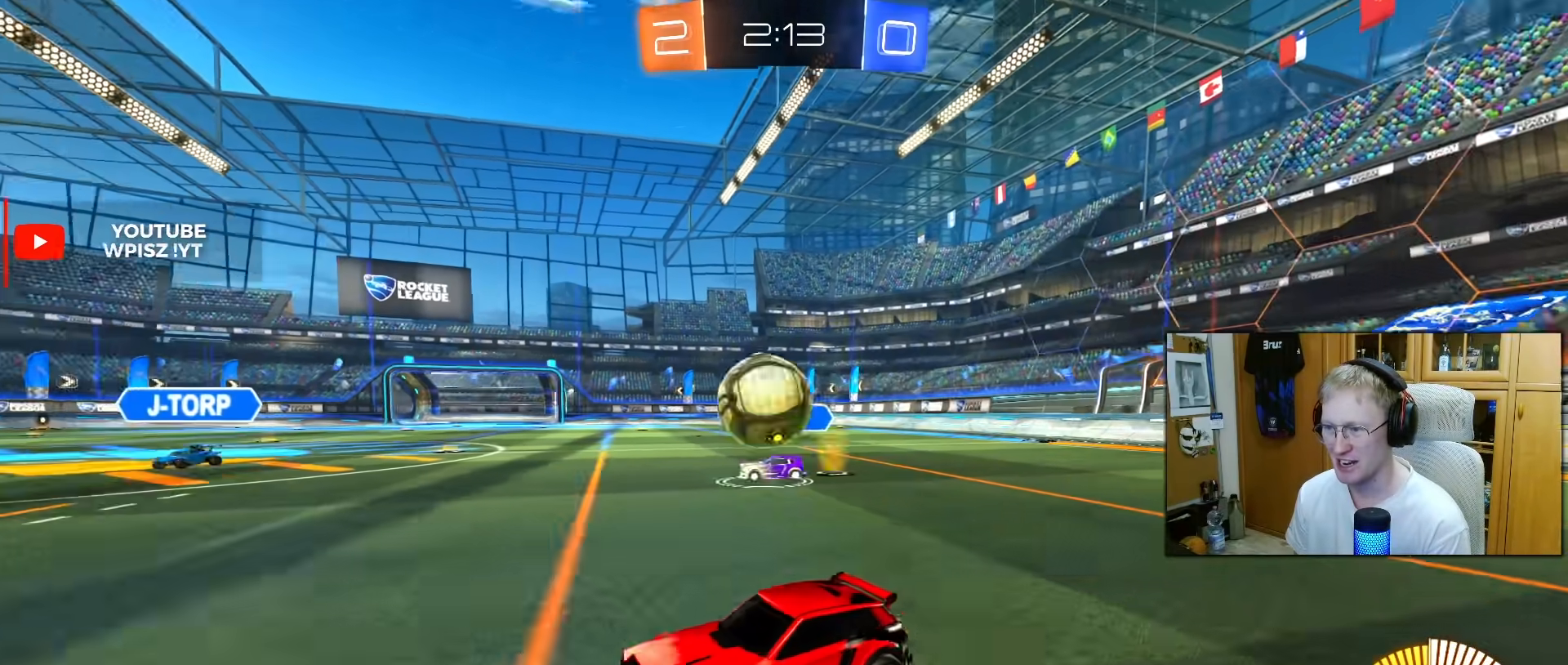
{"buttons": ["R2"], "left_stick": "center", "right_stick": "center", "events": [[33, "left_stick", "center"], [67, "R2", "down"], [233, "R2", "up"], [250, "left_stick", "right"], [383, "left_stick", "center"], [400, "R2", "down"]]}
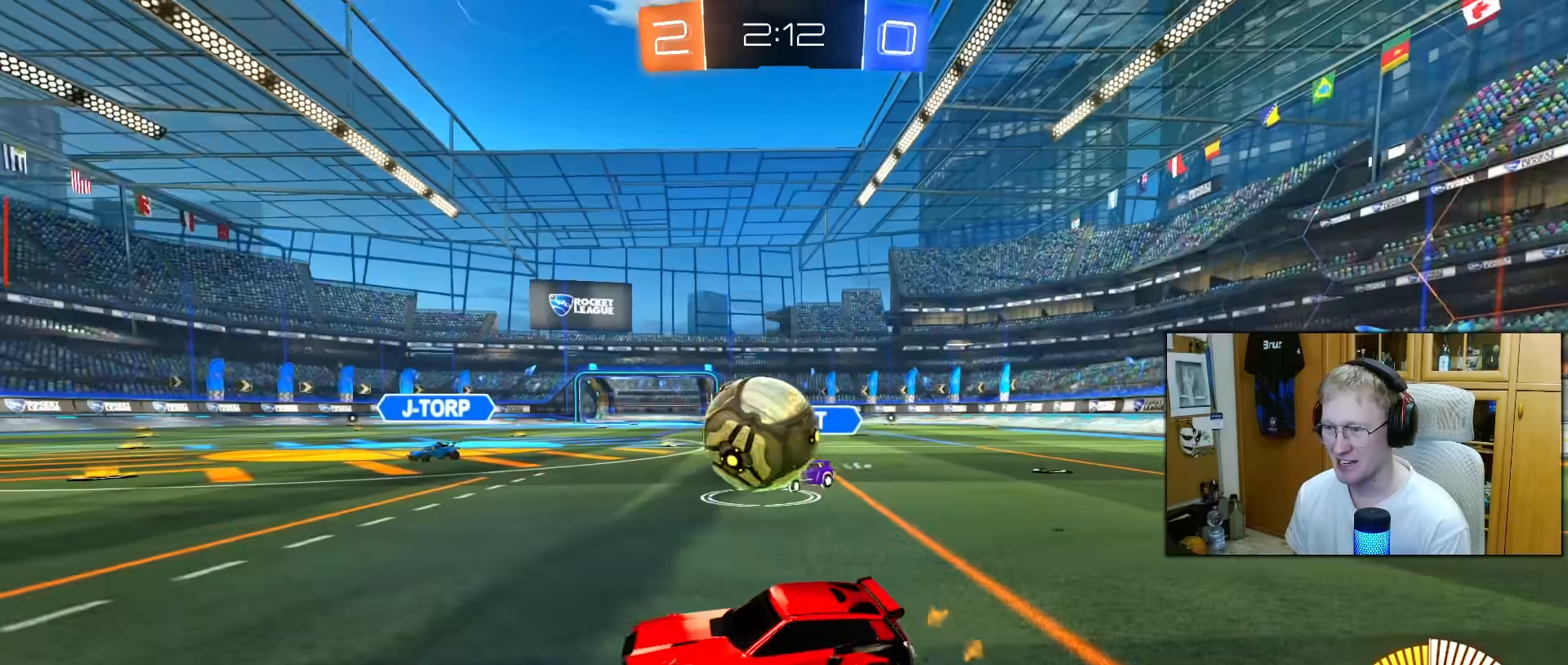
{"buttons": ["R1", "R2"], "left_stick": "center", "right_stick": "center", "events": [[17, "left_stick", "left"], [133, "R1", "down"], [200, "left_stick", "center"]]}
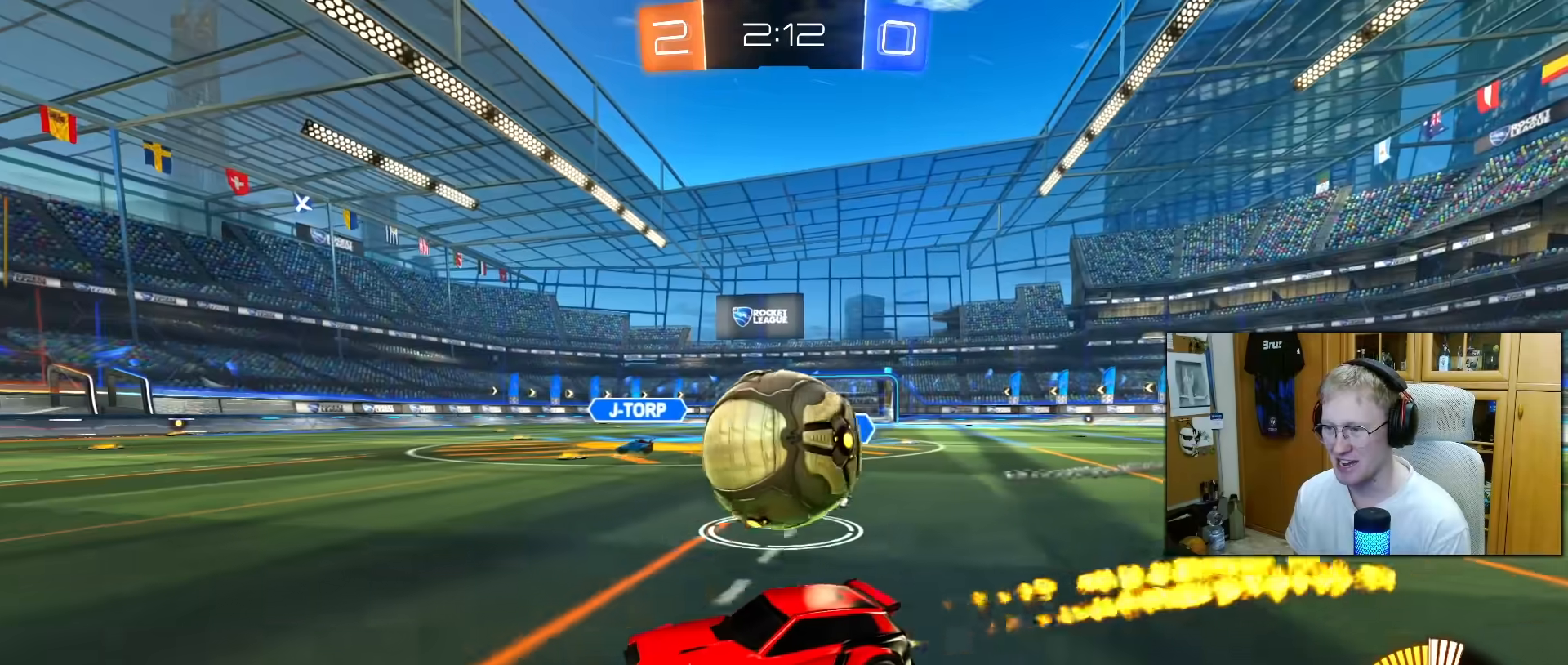
{"buttons": ["CROSS", "L1"], "left_stick": "right", "right_stick": "center", "events": [[33, "R1", "up"], [33, "R2", "up"], [33, "left_stick", "right"], [67, "L2", "down"], [150, "left_stick", "center"], [233, "CROSS", "down"], [267, "left_stick", "right"], [283, "R1", "down"], [317, "L1", "down"], [317, "L2", "up"], [350, "CROSS", "up"], [367, "R2", "down"], [433, "CROSS", "down"], [450, "R2", "up"], [500, "R1", "up"]]}
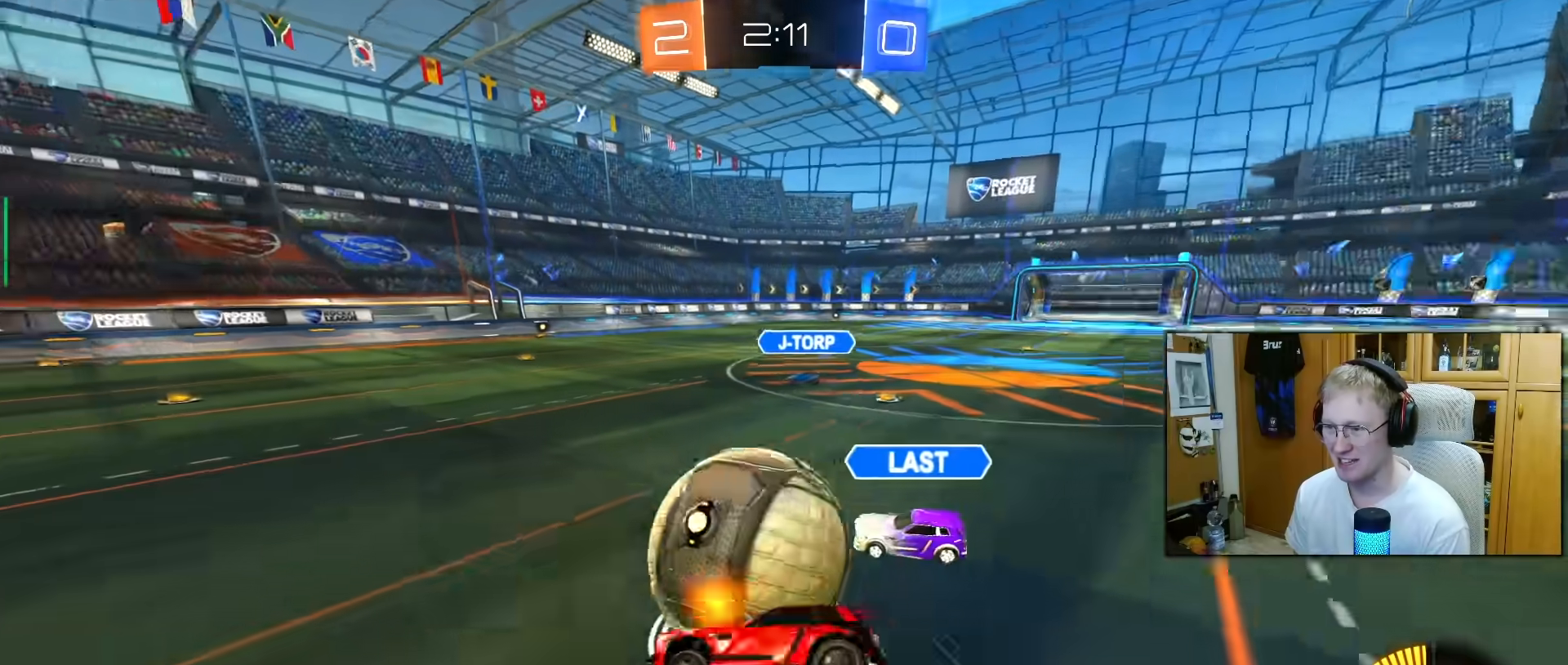
{"buttons": ["L1", "R2"], "left_stick": "up-right", "right_stick": "center", "events": [[17, "CROSS", "up"], [167, "R1", "down"], [167, "R2", "down"], [250, "left_stick", "up-right"], [483, "R1", "up"]]}
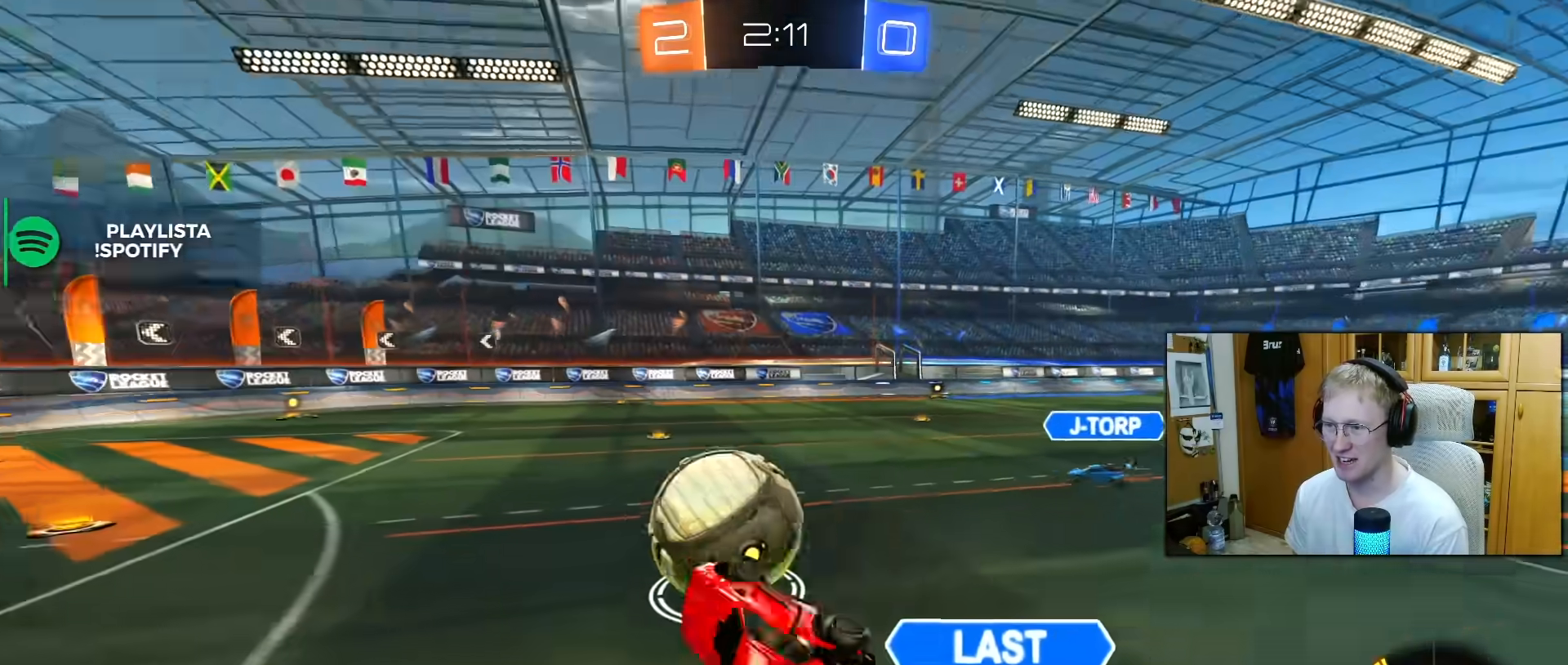
{"buttons": ["TRIANGLE", "R1", "R2"], "left_stick": "down-right", "right_stick": "center", "events": [[33, "L1", "up"], [50, "R1", "down"], [83, "left_stick", "center"], [433, "TRIANGLE", "down"], [483, "left_stick", "down-right"]]}
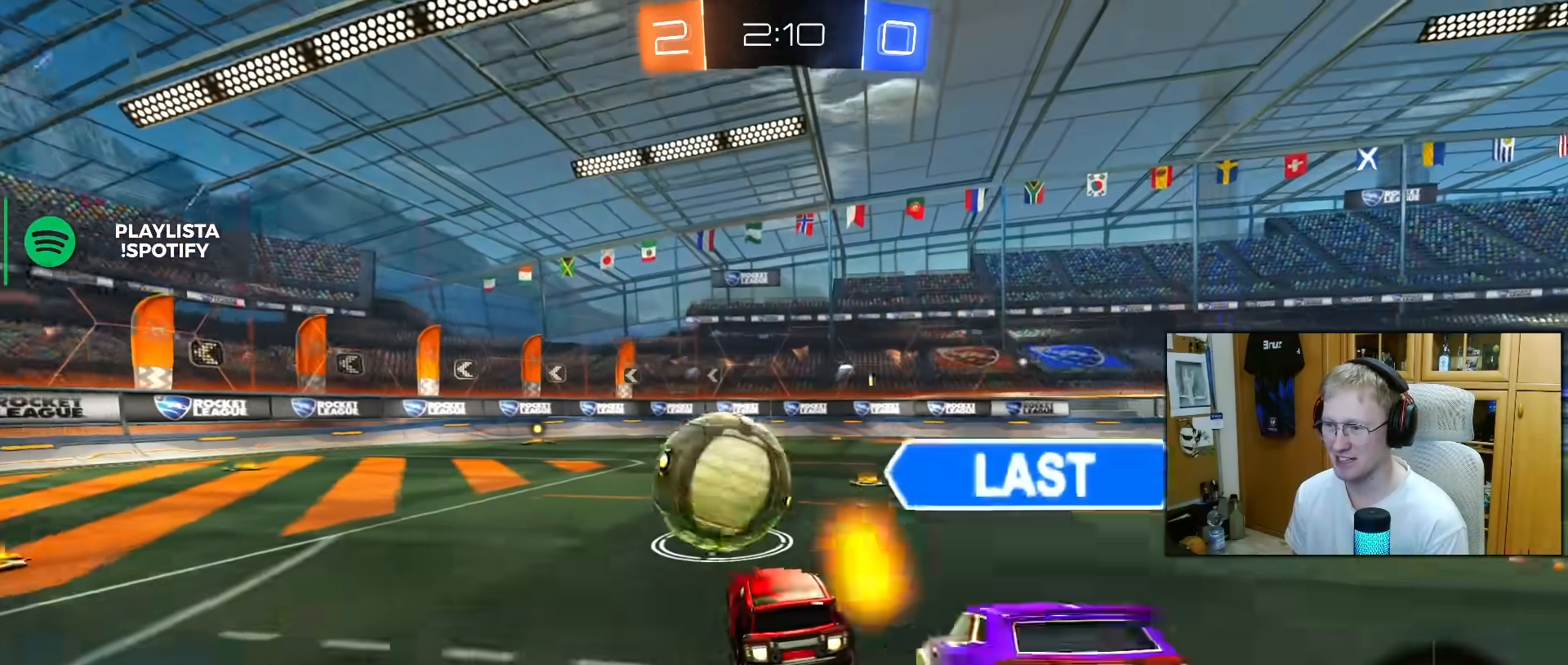
{"buttons": ["R1", "R2"], "left_stick": "left", "right_stick": "center", "events": [[67, "TRIANGLE", "up"], [100, "left_stick", "left"], [233, "left_stick", "center"], [483, "left_stick", "left"]]}
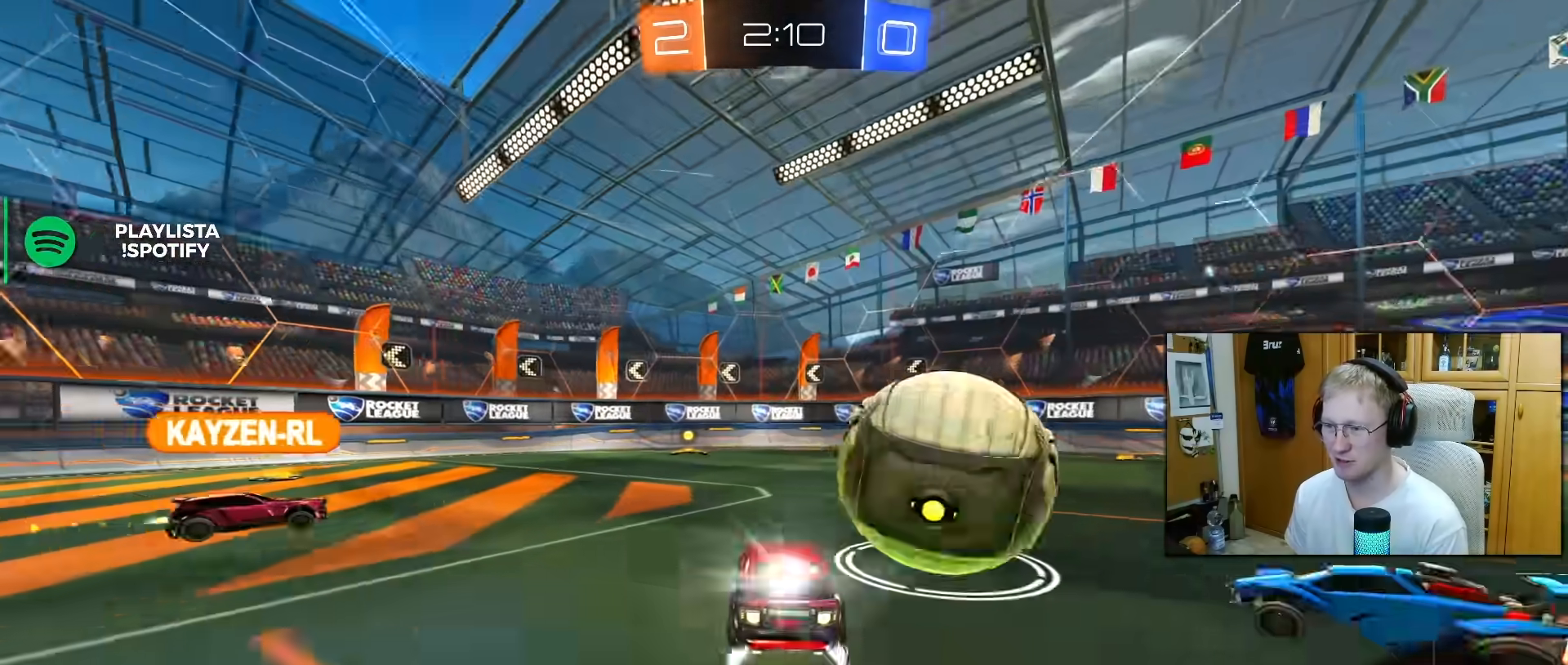
{"buttons": ["R1", "R2"], "left_stick": "center", "right_stick": "center", "events": [[83, "L1", "down"], [117, "L1", "up"], [200, "R1", "up"], [200, "left_stick", "right"], [317, "left_stick", "center"], [467, "R1", "down"]]}
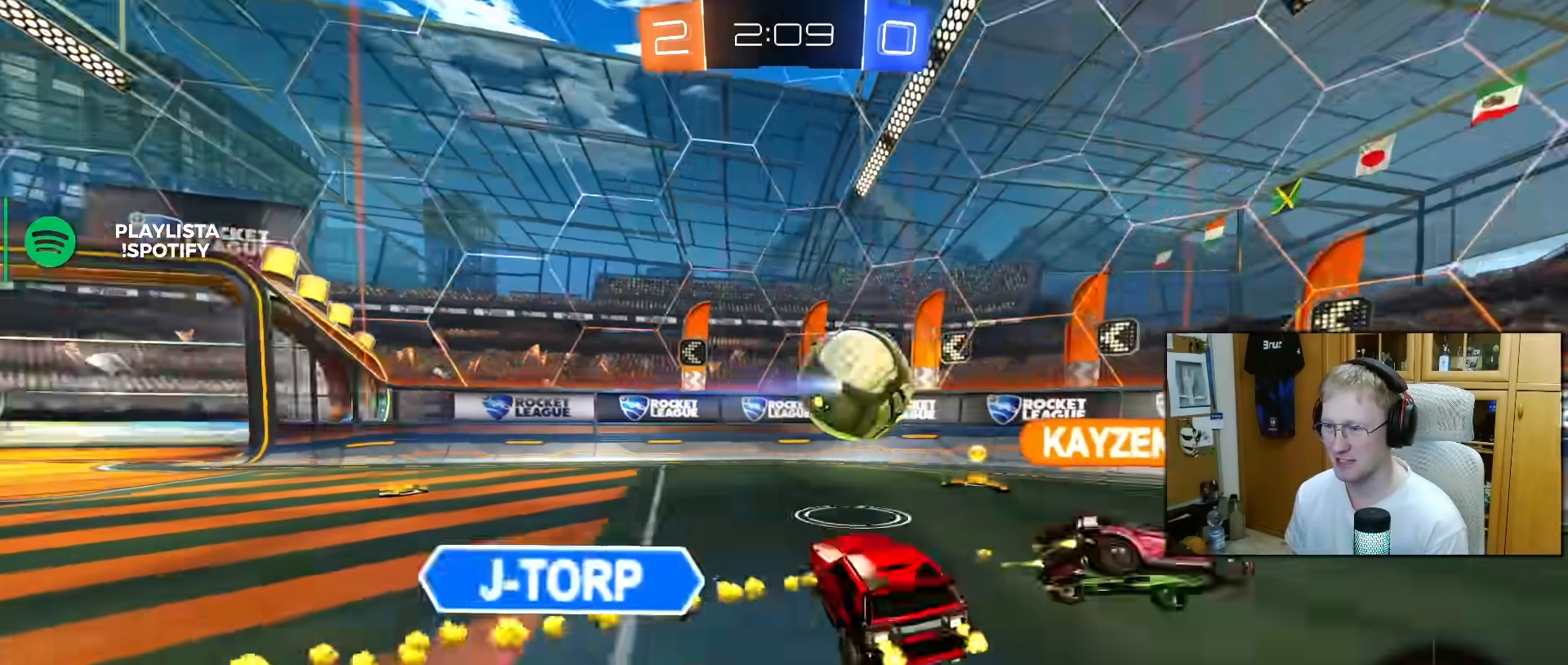
{"buttons": ["L1", "R2"], "left_stick": "up-left", "right_stick": "center", "events": [[17, "left_stick", "right"], [33, "R1", "up"], [233, "left_stick", "center"], [317, "TRIANGLE", "down"], [333, "left_stick", "up-right"], [433, "TRIANGLE", "up"], [450, "L1", "down"], [450, "left_stick", "up-left"]]}
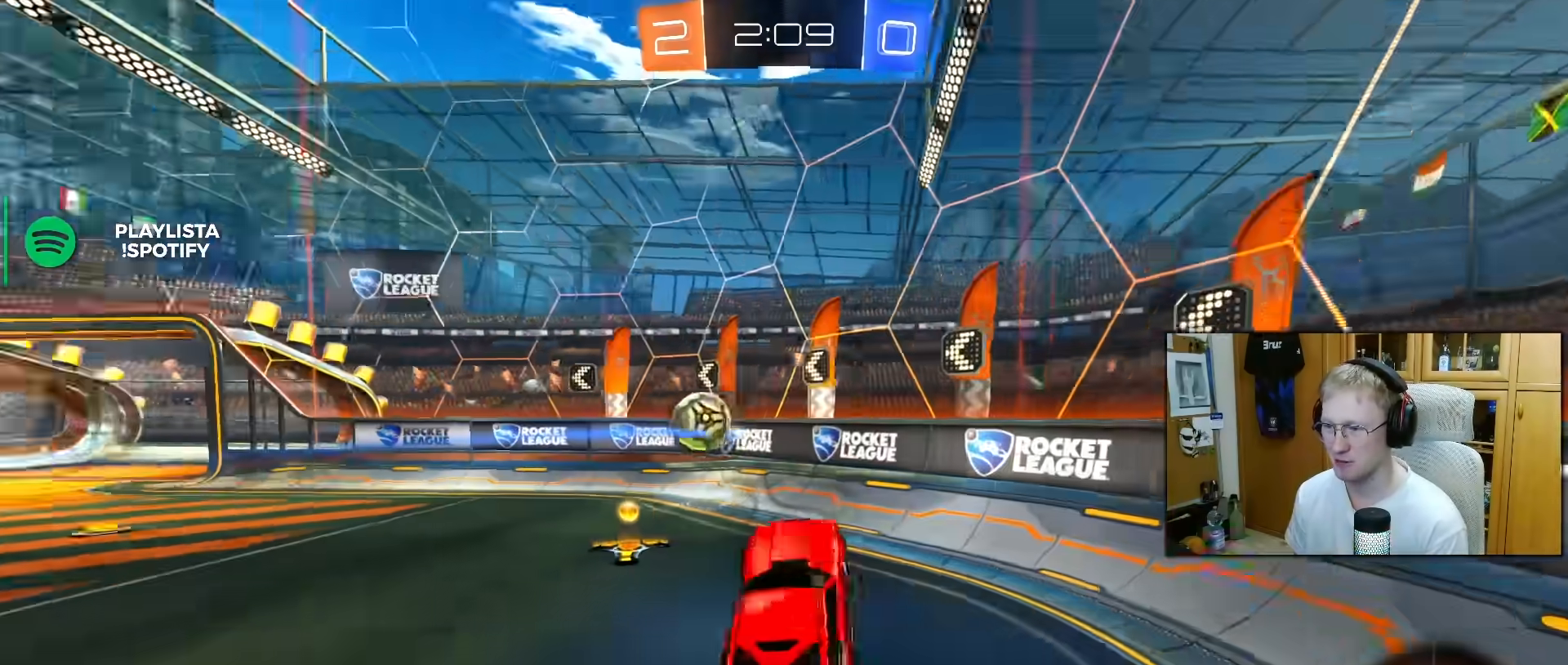
{"buttons": ["R1", "R2"], "left_stick": "left", "right_stick": "center", "events": [[33, "L1", "up"], [50, "left_stick", "left"], [250, "left_stick", "up-right"], [367, "CROSS", "down"], [433, "R1", "down"], [450, "CROSS", "up"], [483, "left_stick", "left"]]}
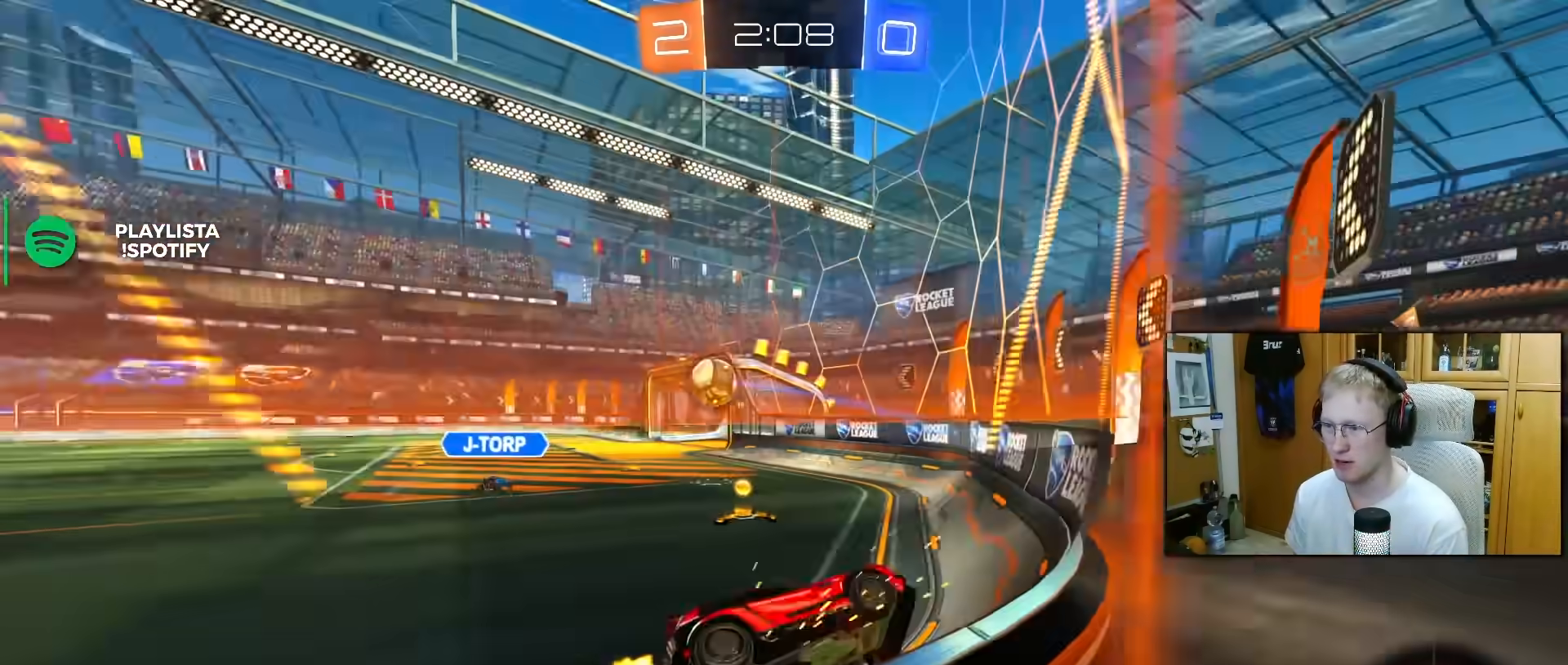
{"buttons": ["R1", "R2"], "left_stick": "left", "right_stick": "center", "events": []}
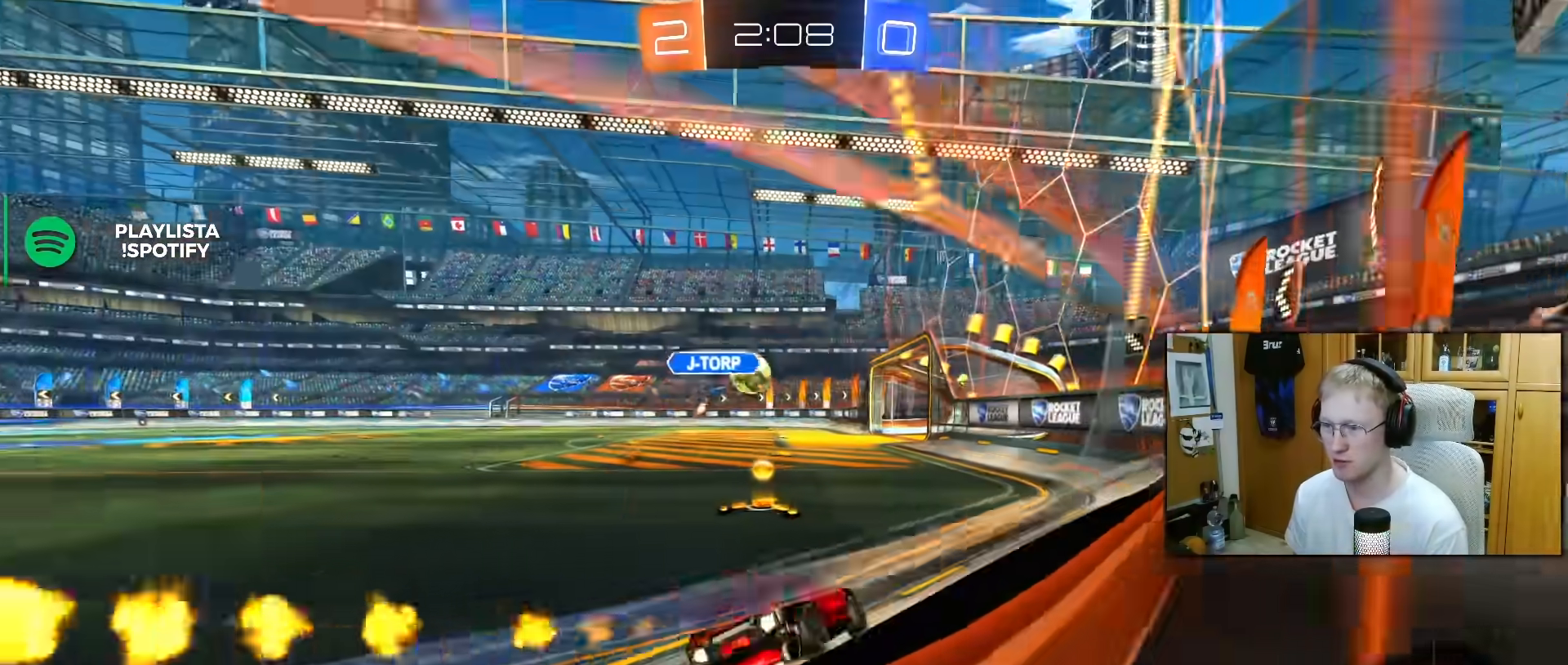
{"buttons": ["R1", "R2"], "left_stick": "center", "right_stick": "center", "events": [[217, "left_stick", "center"], [267, "left_stick", "up-right"], [400, "left_stick", "center"]]}
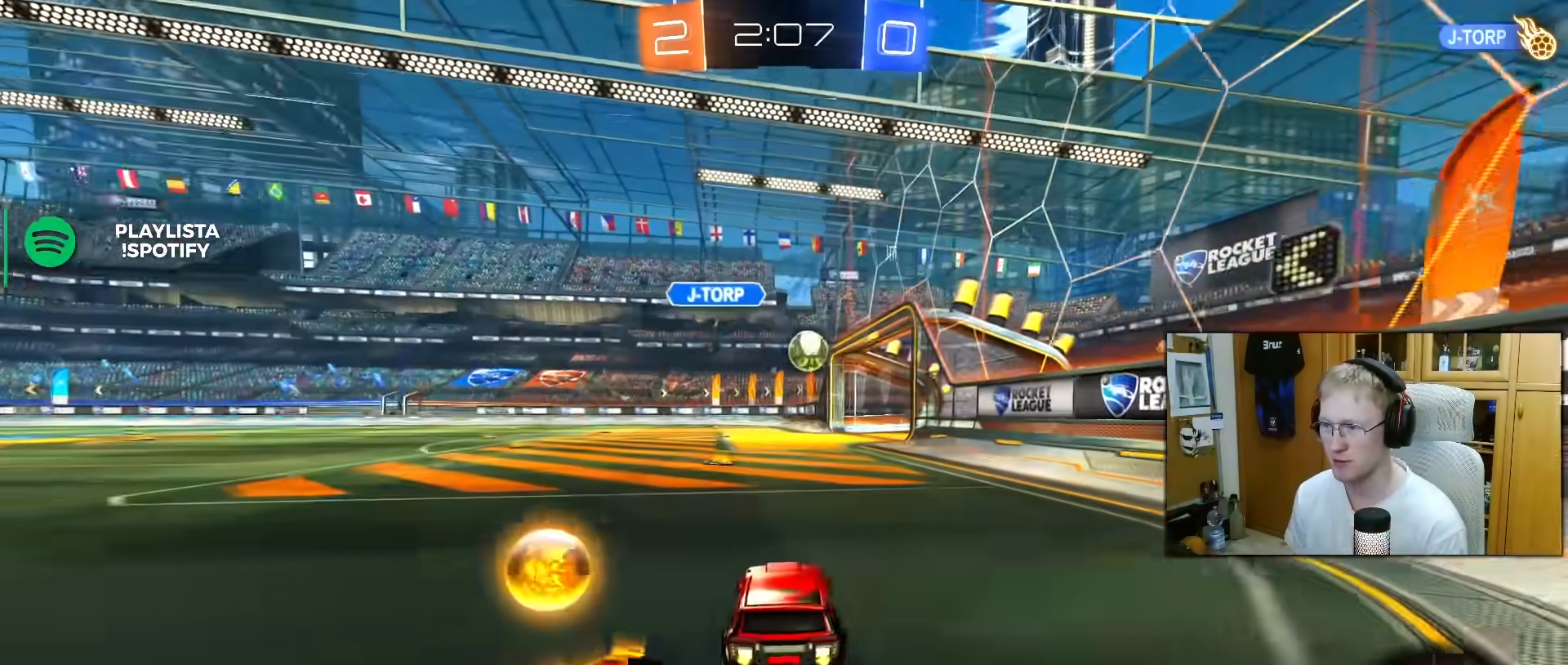
{"buttons": [], "left_stick": "center", "right_stick": "center", "events": [[33, "left_stick", "left"], [83, "left_stick", "center"], [117, "R1", "up"], [250, "R2", "up"]]}
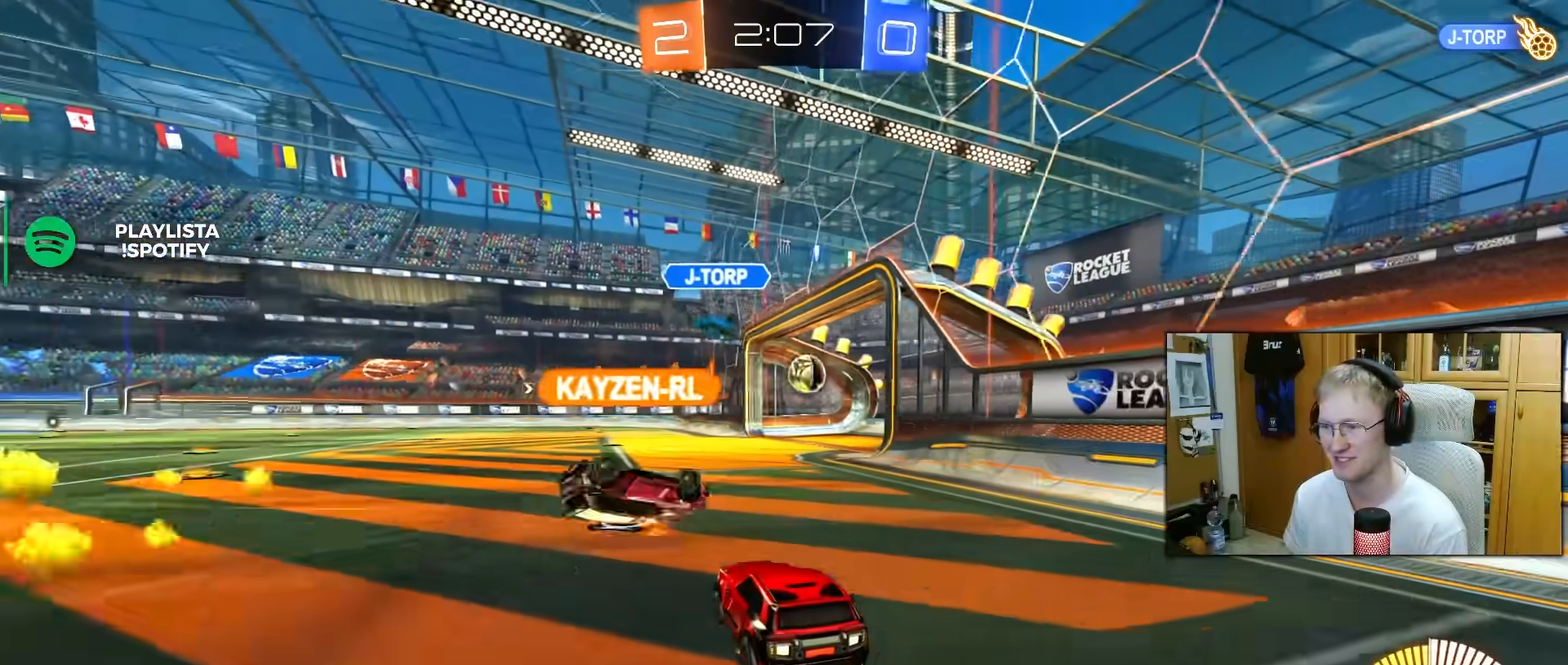
{"buttons": [], "left_stick": "center", "right_stick": "center", "events": [[267, "TRIANGLE", "down"], [367, "TRIANGLE", "up"]]}